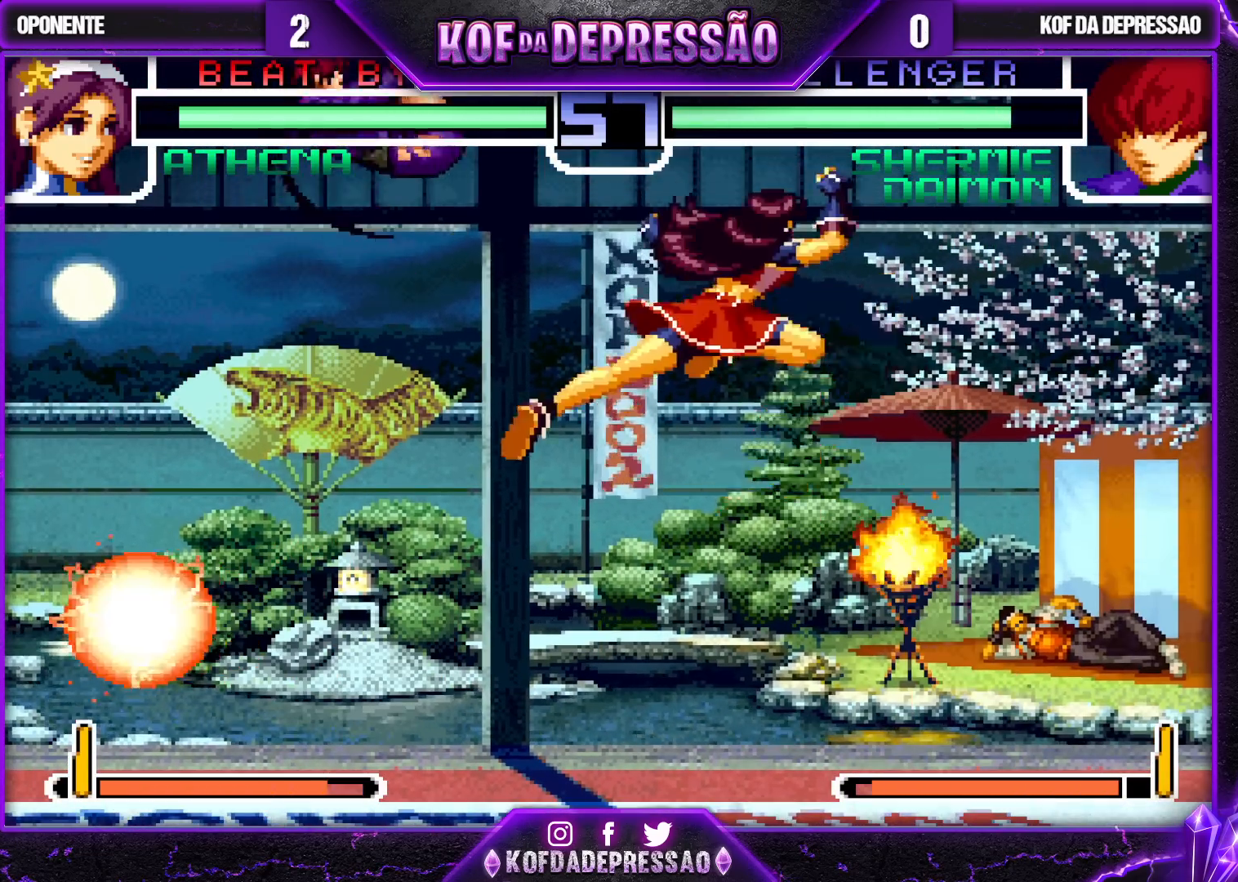
Gameplay with a controller (arcade stick); each line is a JSON object with the inputs held at the frame after it. "events" lists button and stick changes between this image and that frame as [ms after this image, input, new state], when the widget could be followed in between. Not read: L3 R3.
{"buttons": [], "left_stick": "center", "events": []}
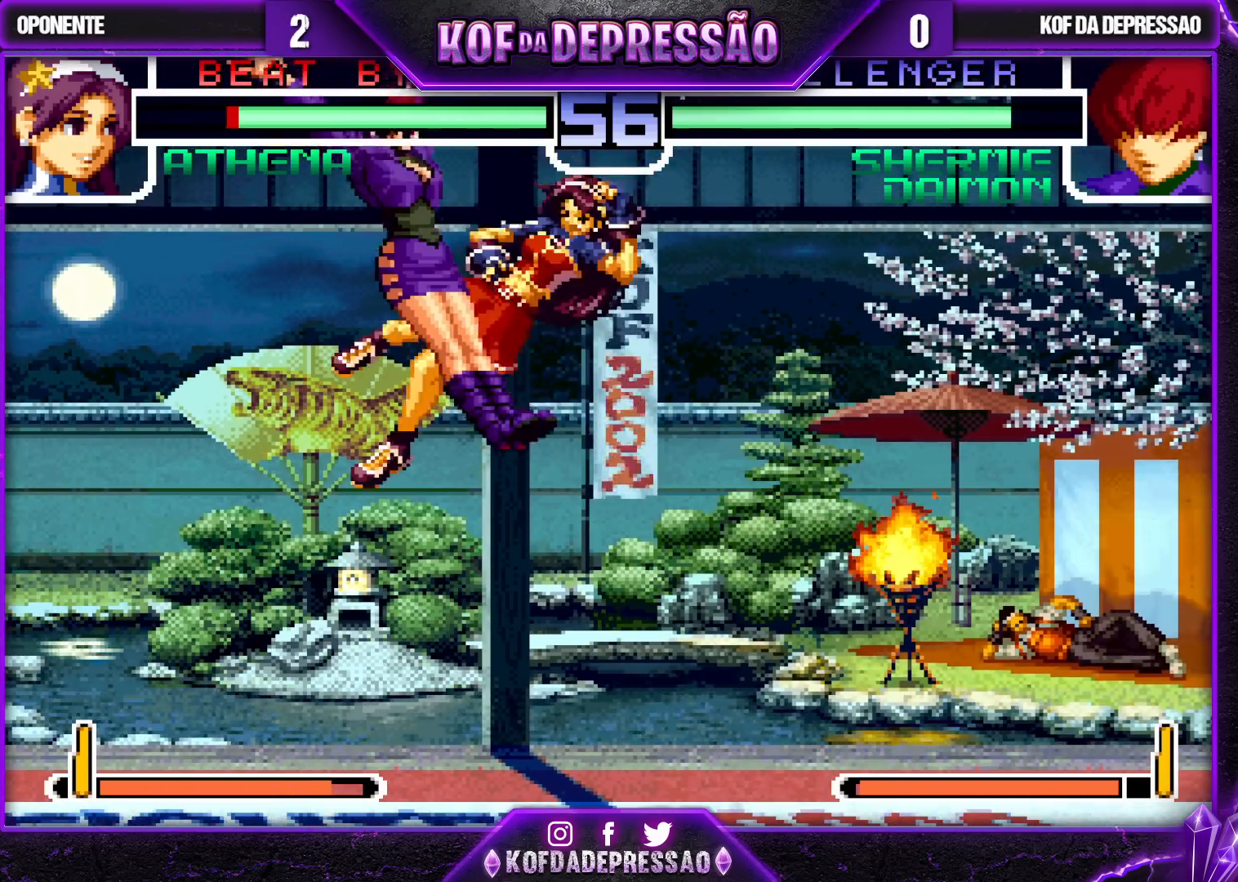
{"buttons": ["SQUARE"], "left_stick": "center", "events": [[133, "left_stick", "left"], [250, "left_stick", "down"], [350, "left_stick", "right"], [367, "SQUARE", "down"], [433, "left_stick", "center"]]}
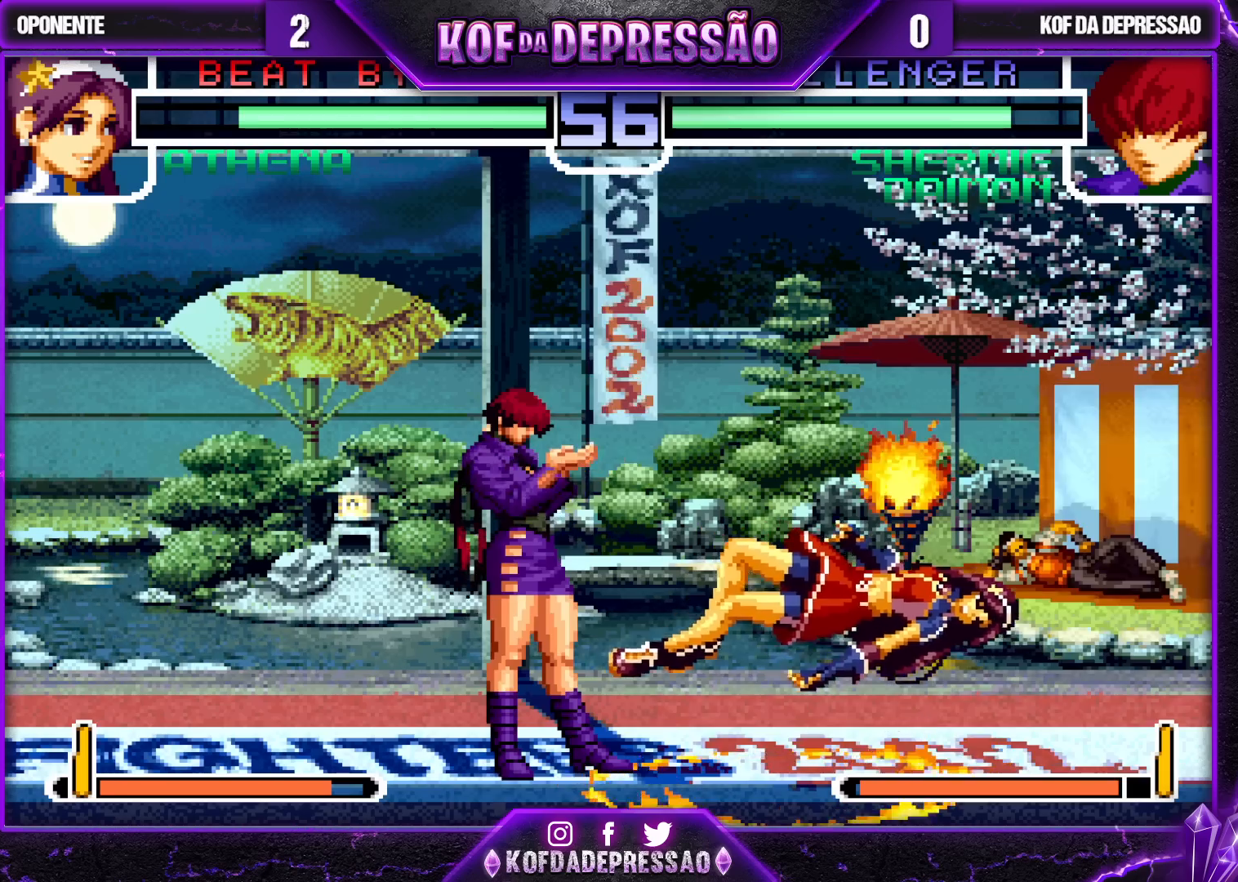
{"buttons": [], "left_stick": "center", "events": [[483, "SQUARE", "up"]]}
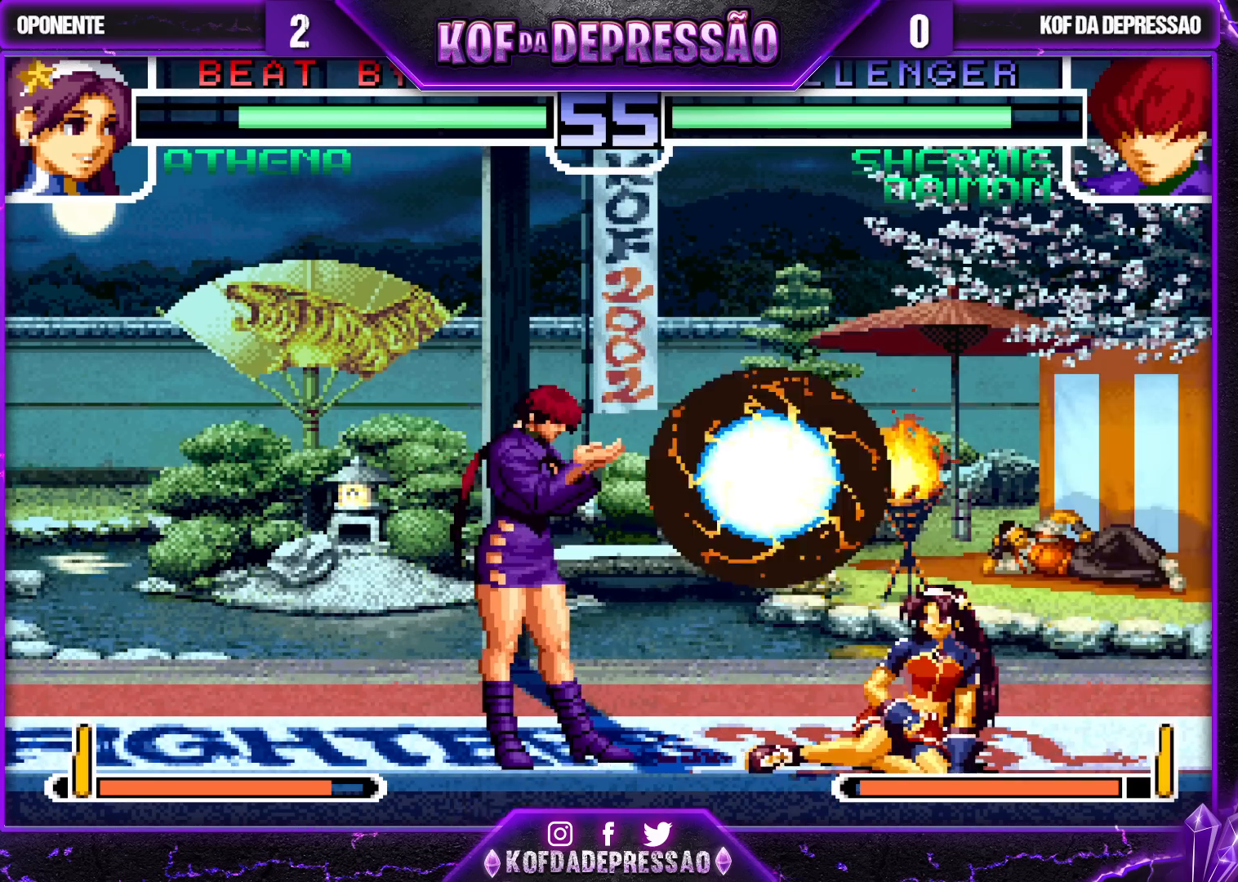
{"buttons": ["SQUARE", "TRIANGLE"], "left_stick": "right", "events": [[167, "left_stick", "right"], [250, "left_stick", "center"], [317, "left_stick", "right"], [400, "SQUARE", "down"], [400, "TRIANGLE", "down"]]}
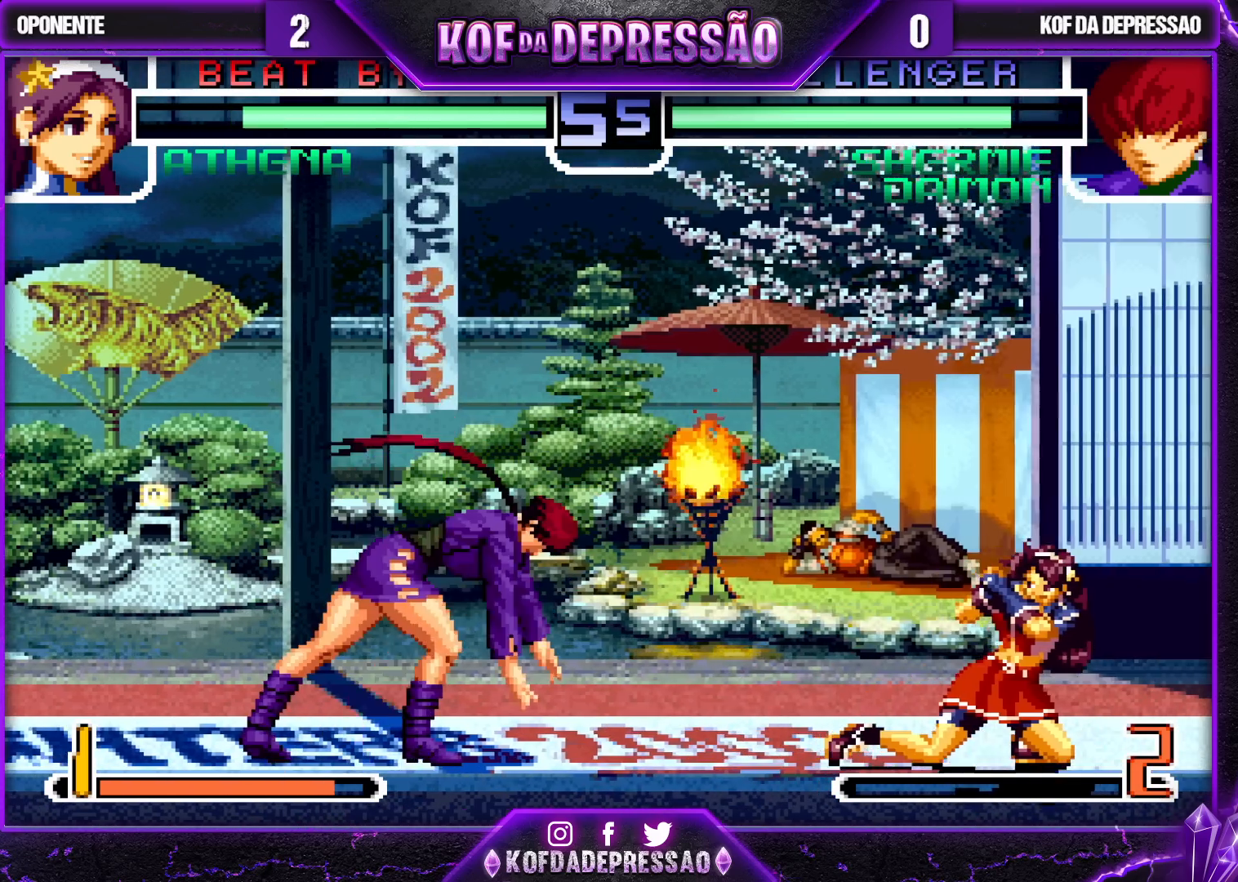
{"buttons": ["R1"], "left_stick": "down-left", "events": [[50, "SQUARE", "up"], [83, "TRIANGLE", "up"], [217, "left_stick", "center"], [400, "left_stick", "down-left"], [433, "R1", "down"]]}
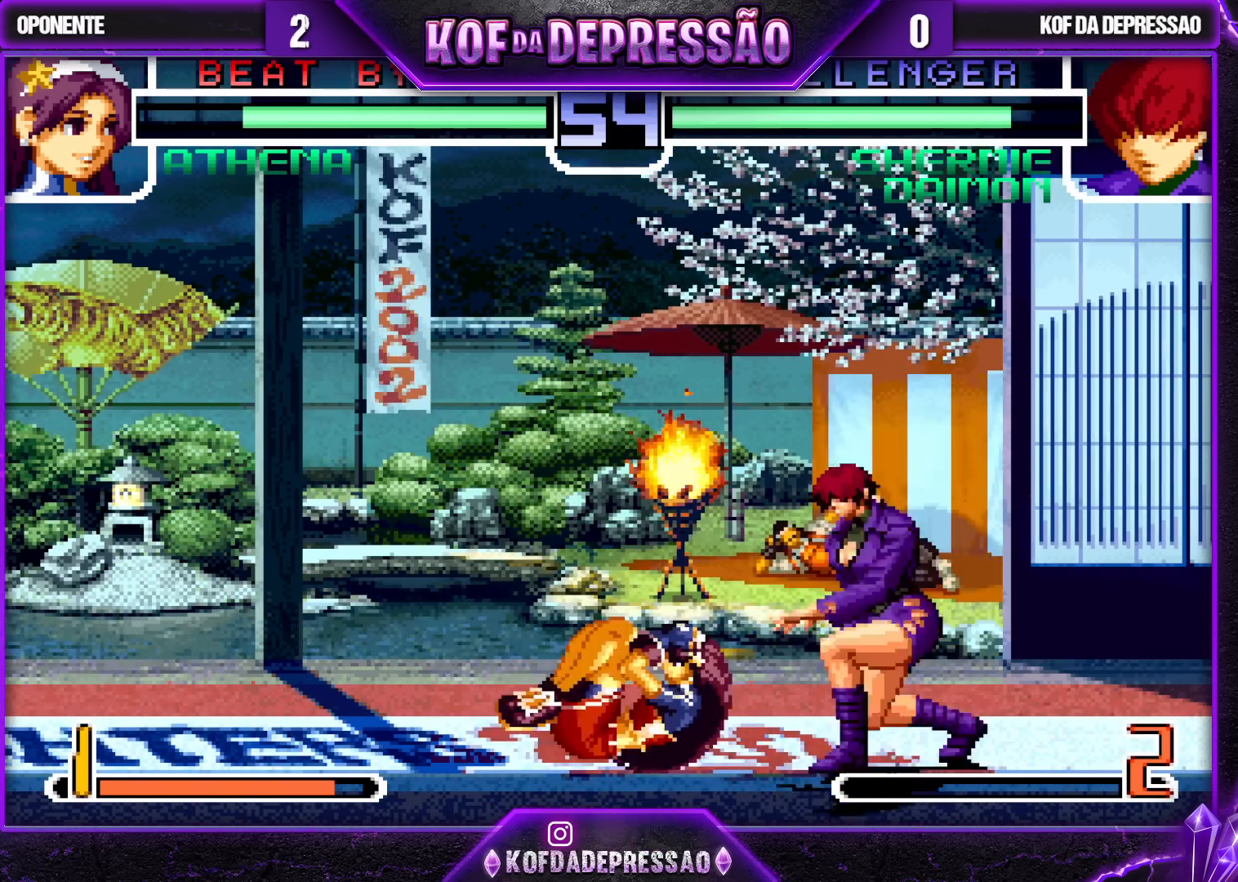
{"buttons": [], "left_stick": "center", "events": [[50, "R1", "up"], [83, "left_stick", "center"], [150, "left_stick", "left"], [167, "TRIANGLE", "down"], [300, "TRIANGLE", "up"], [367, "left_stick", "center"]]}
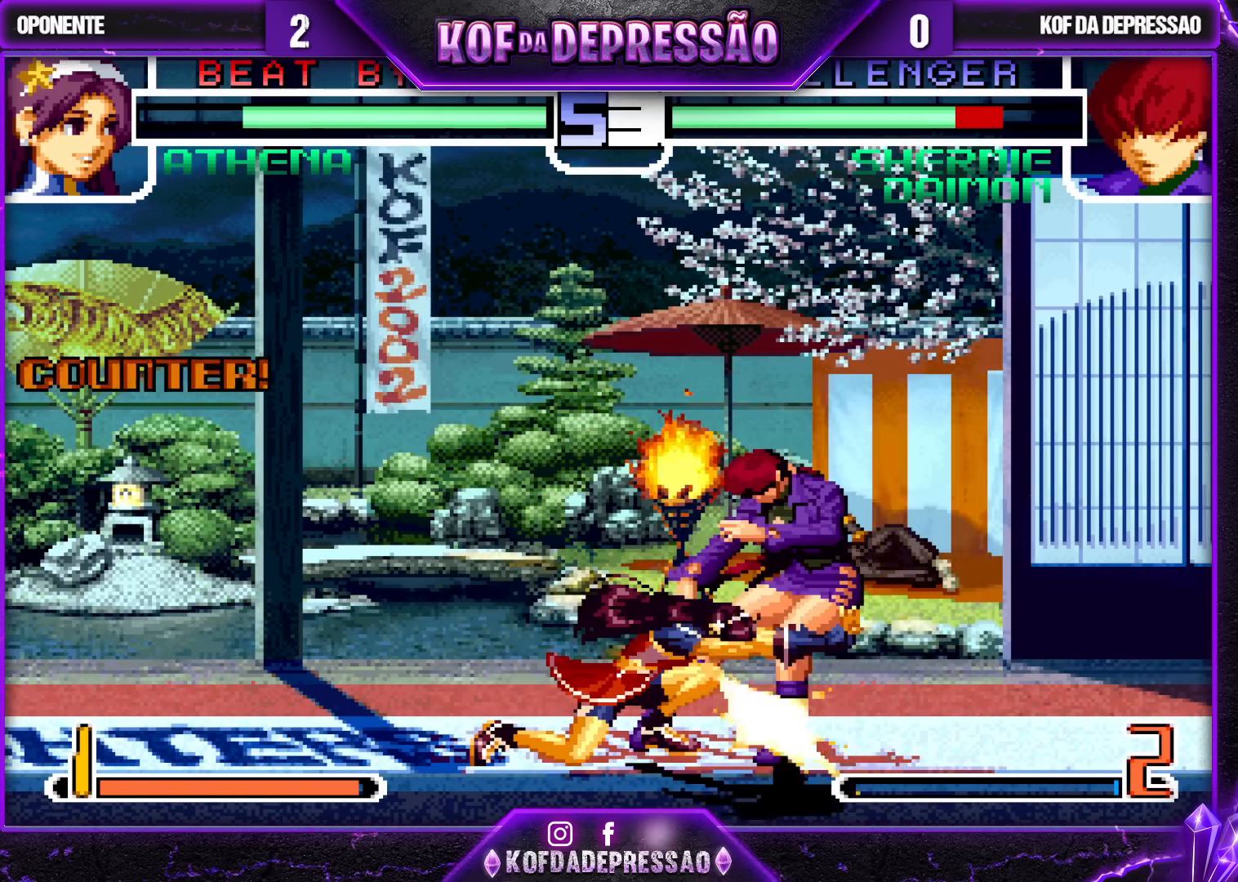
{"buttons": [], "left_stick": "down-right", "events": [[17, "left_stick", "right"], [383, "left_stick", "down"], [467, "left_stick", "down-right"]]}
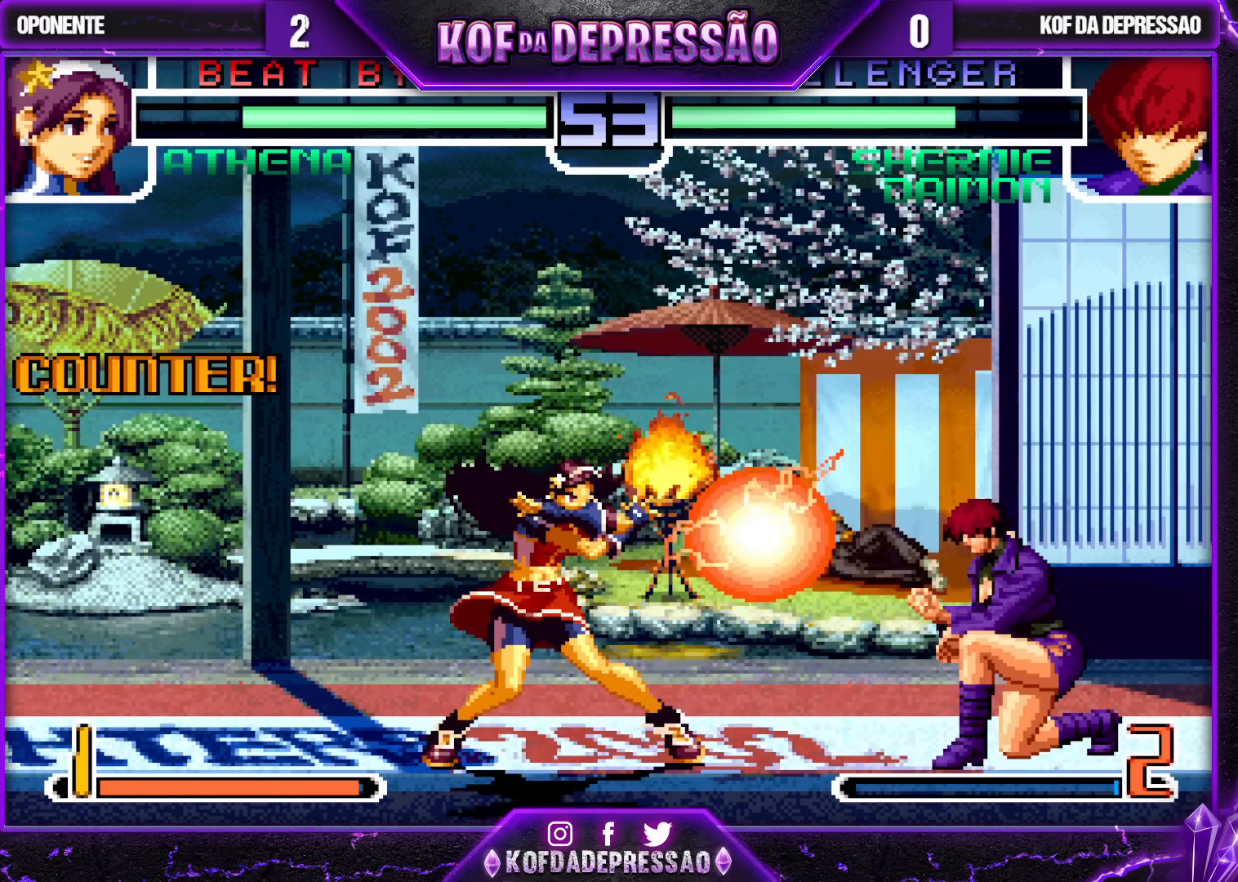
{"buttons": [], "left_stick": "down", "events": [[283, "left_stick", "down-left"], [400, "left_stick", "down"]]}
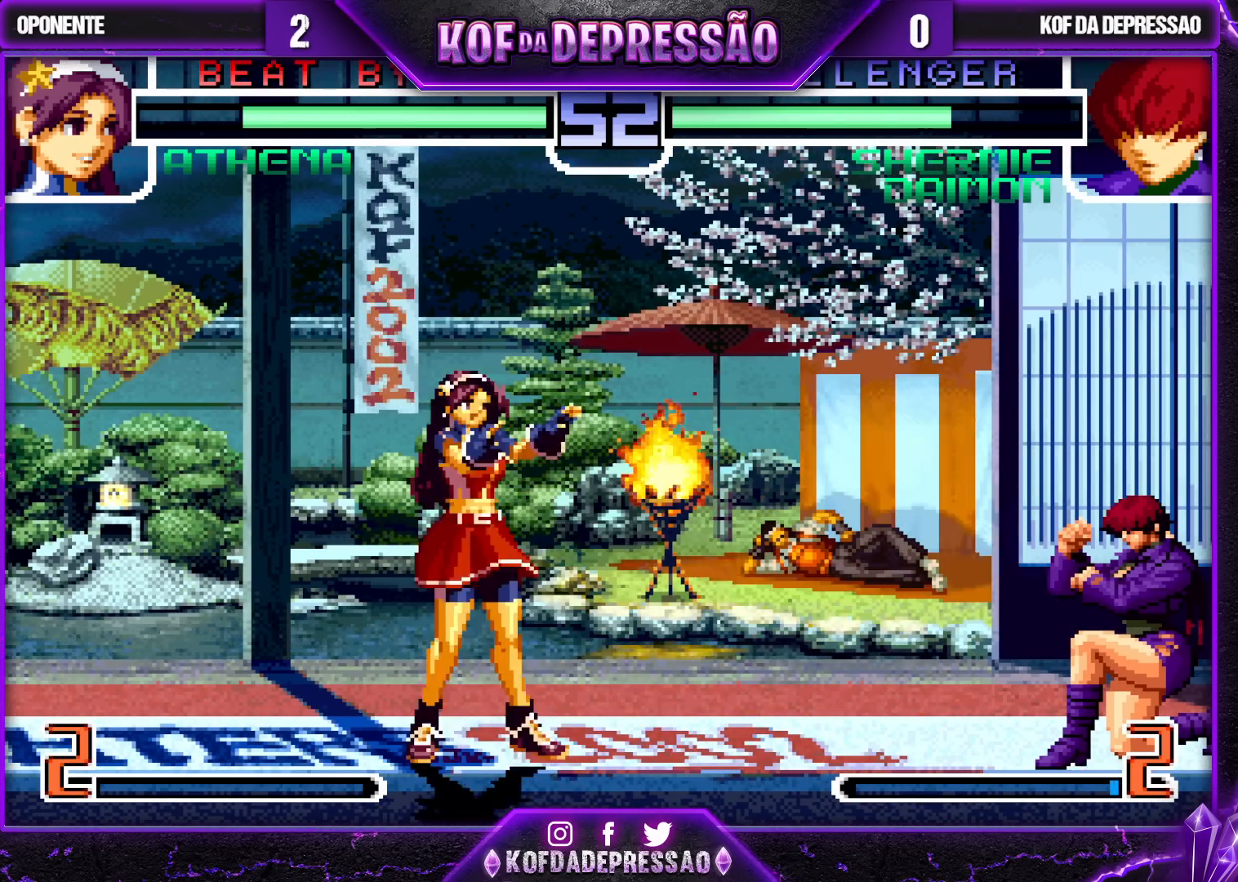
{"buttons": [], "left_stick": "down-right", "events": [[67, "left_stick", "down-right"]]}
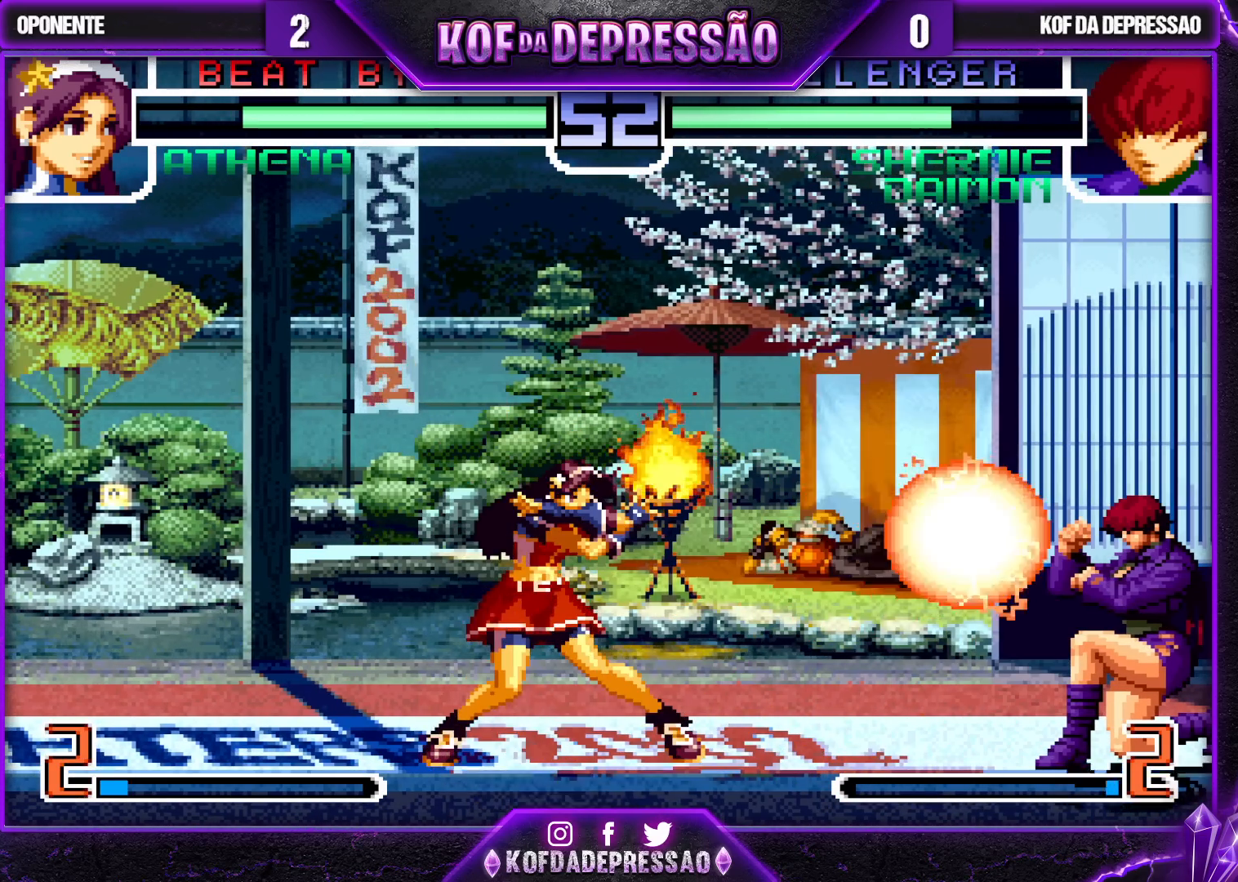
{"buttons": [], "left_stick": "center", "events": [[83, "left_stick", "center"], [117, "SQUARE", "down"], [117, "TRIANGLE", "down"], [167, "SQUARE", "up"], [167, "TRIANGLE", "up"]]}
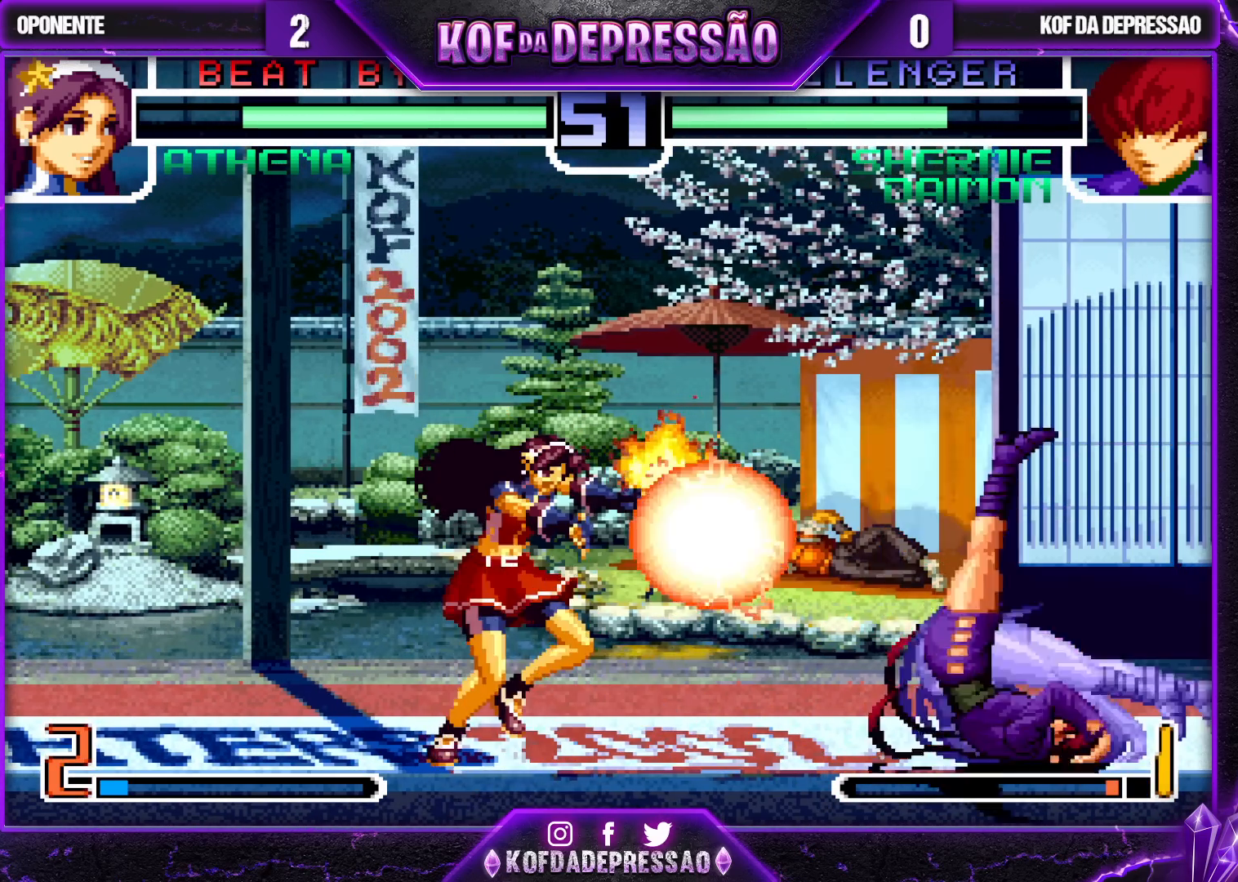
{"buttons": [], "left_stick": "down-right", "events": [[183, "left_stick", "left"], [283, "R1", "down"], [367, "R1", "up"], [450, "left_stick", "down-right"]]}
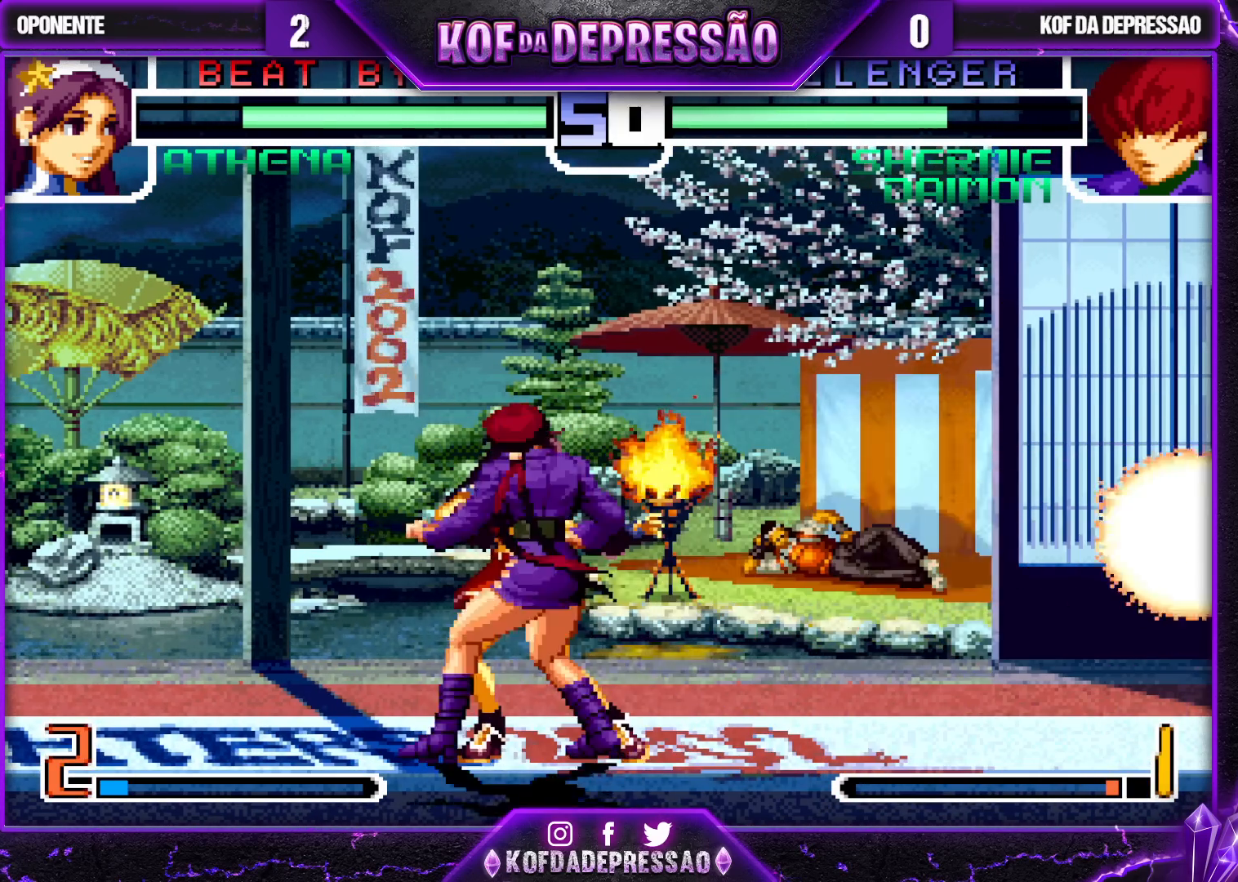
{"buttons": [], "left_stick": "center", "events": [[33, "SQUARE", "down"], [100, "left_stick", "center"], [117, "SQUARE", "up"]]}
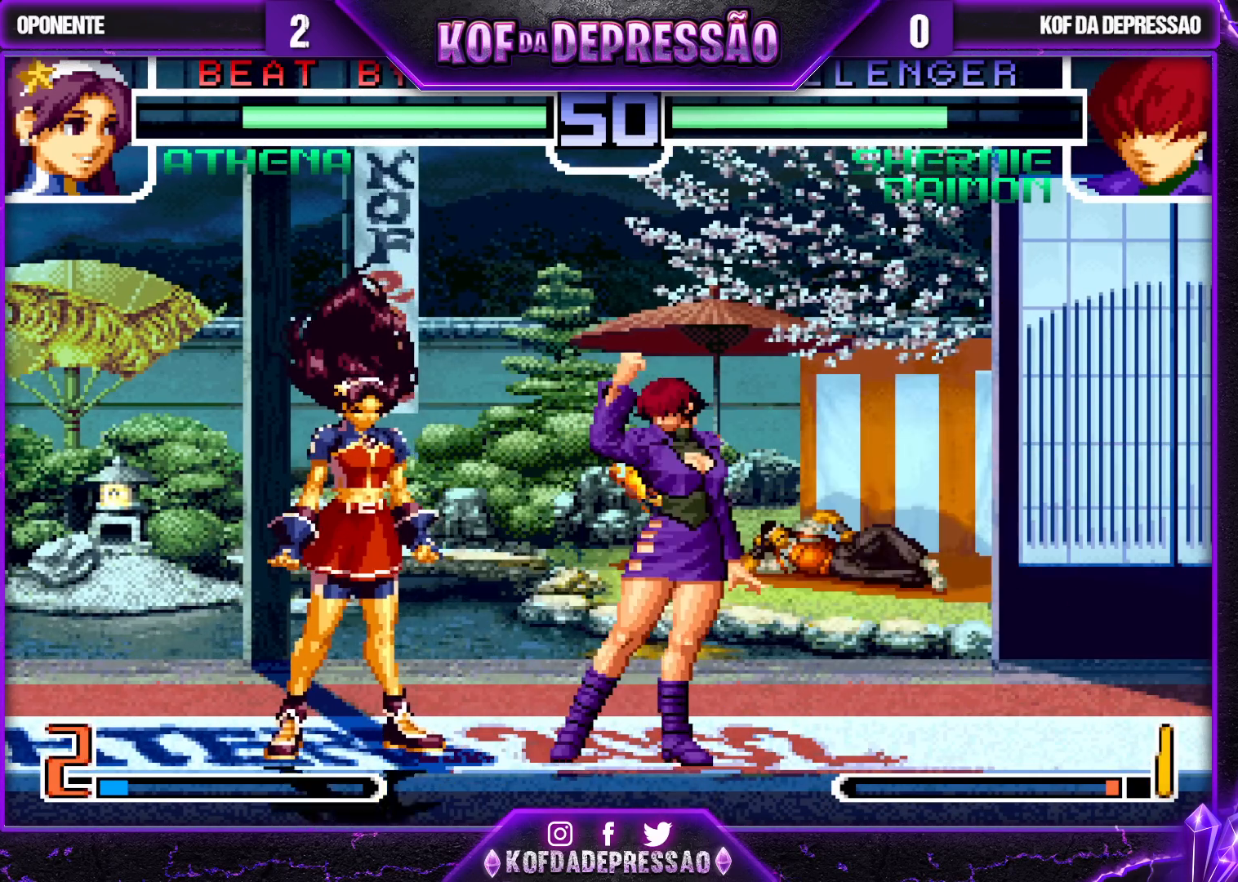
{"buttons": [], "left_stick": "up-left", "events": [[17, "left_stick", "up-left"], [100, "CROSS", "down"], [100, "R1", "down"], [167, "CROSS", "up"], [167, "R1", "up"]]}
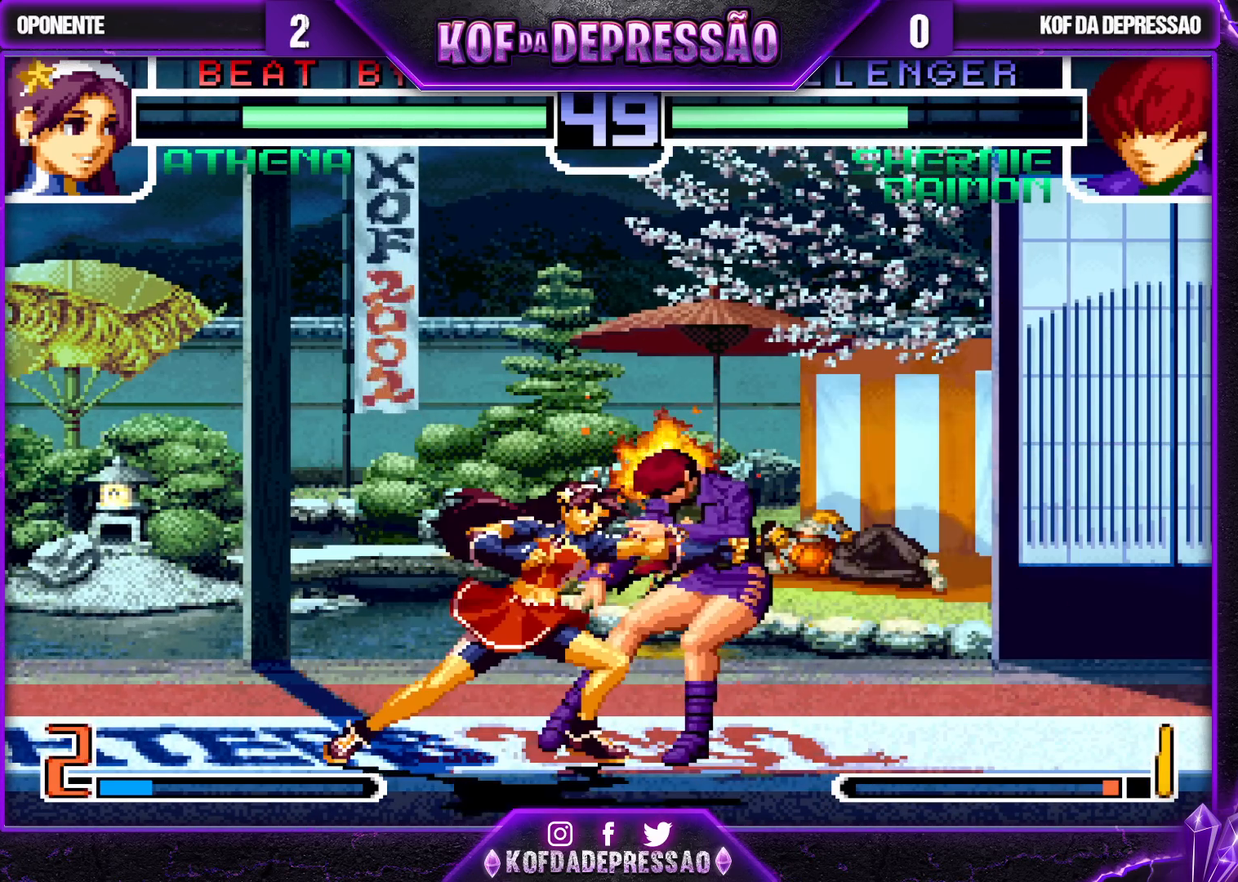
{"buttons": [], "left_stick": "left", "events": [[100, "left_stick", "center"], [150, "left_stick", "right"], [250, "left_stick", "up-left"], [350, "CROSS", "down"], [350, "R1", "down"], [383, "R1", "up"], [400, "CROSS", "up"], [467, "left_stick", "left"]]}
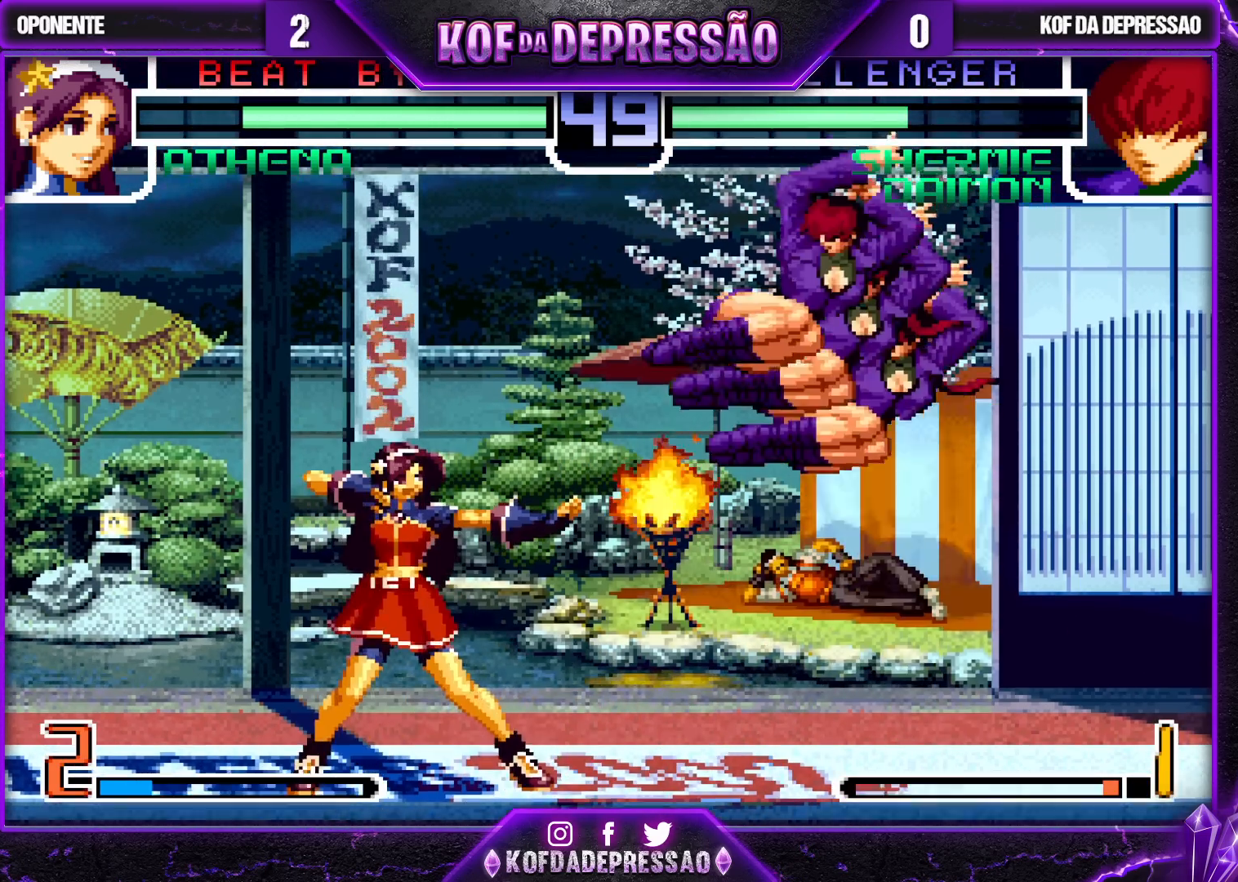
{"buttons": [], "left_stick": "down-left", "events": [[83, "left_stick", "center"], [350, "left_stick", "left"], [433, "left_stick", "down-left"]]}
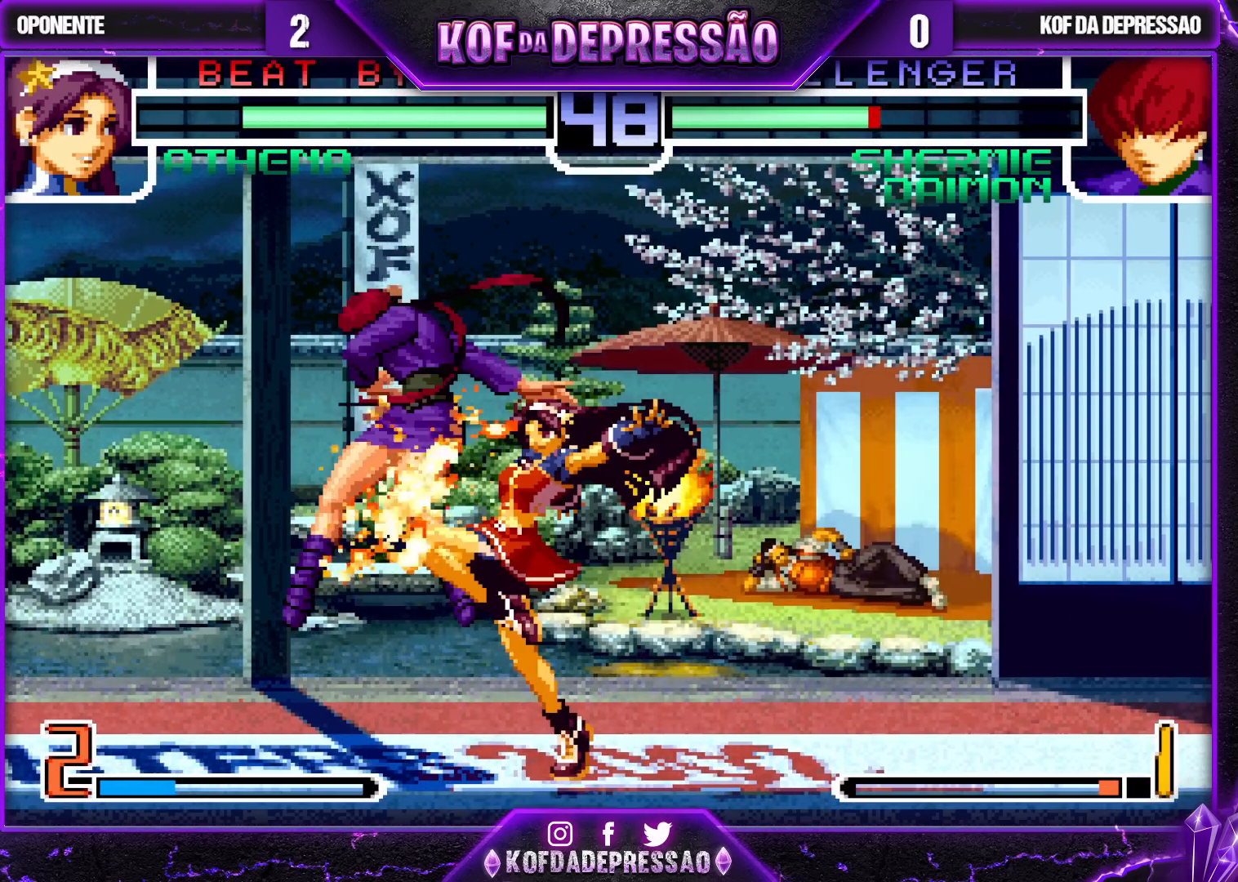
{"buttons": [], "left_stick": "center", "events": [[283, "left_stick", "center"]]}
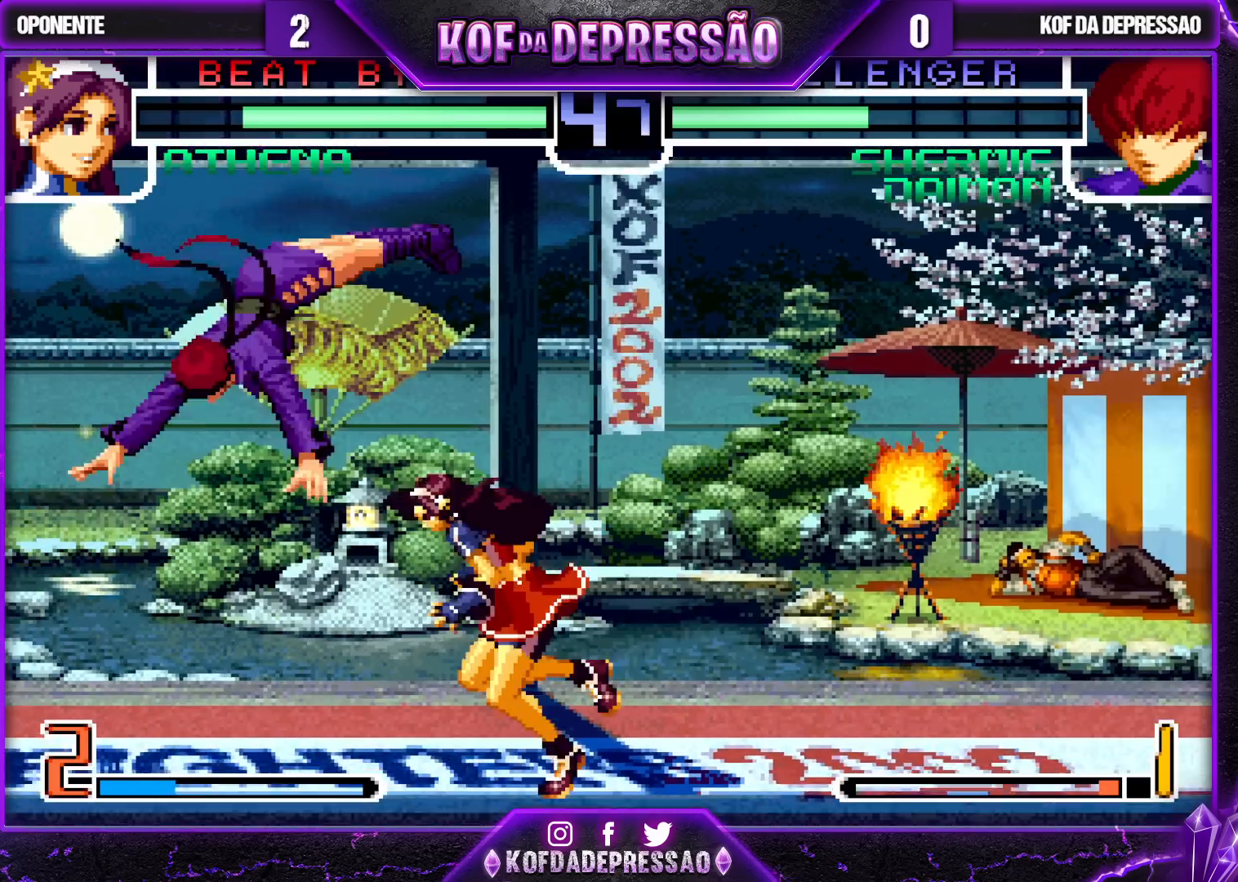
{"buttons": [], "left_stick": "left", "events": [[83, "left_stick", "left"]]}
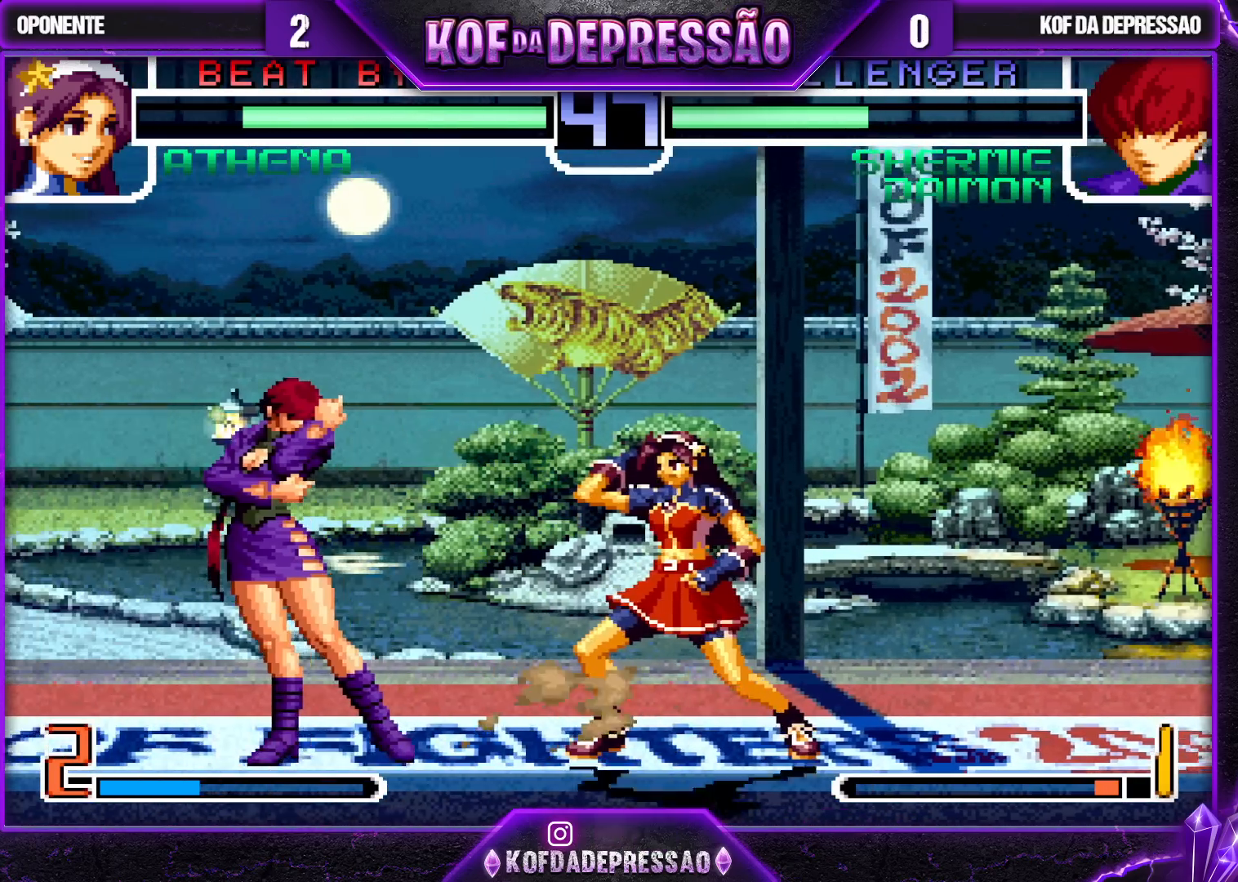
{"buttons": [], "left_stick": "left", "events": [[67, "left_stick", "center"], [150, "left_stick", "left"]]}
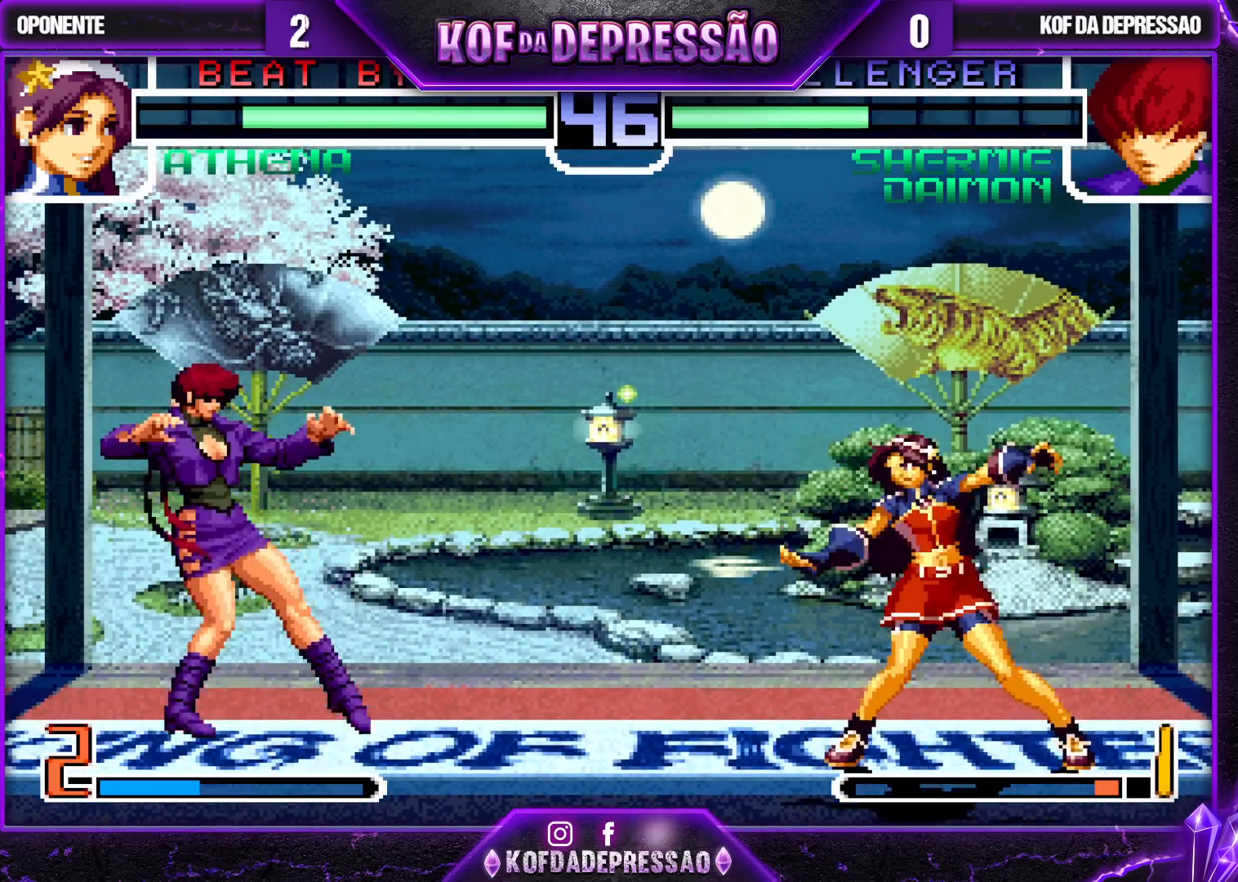
{"buttons": [], "left_stick": "left", "events": [[217, "left_stick", "center"], [450, "left_stick", "left"]]}
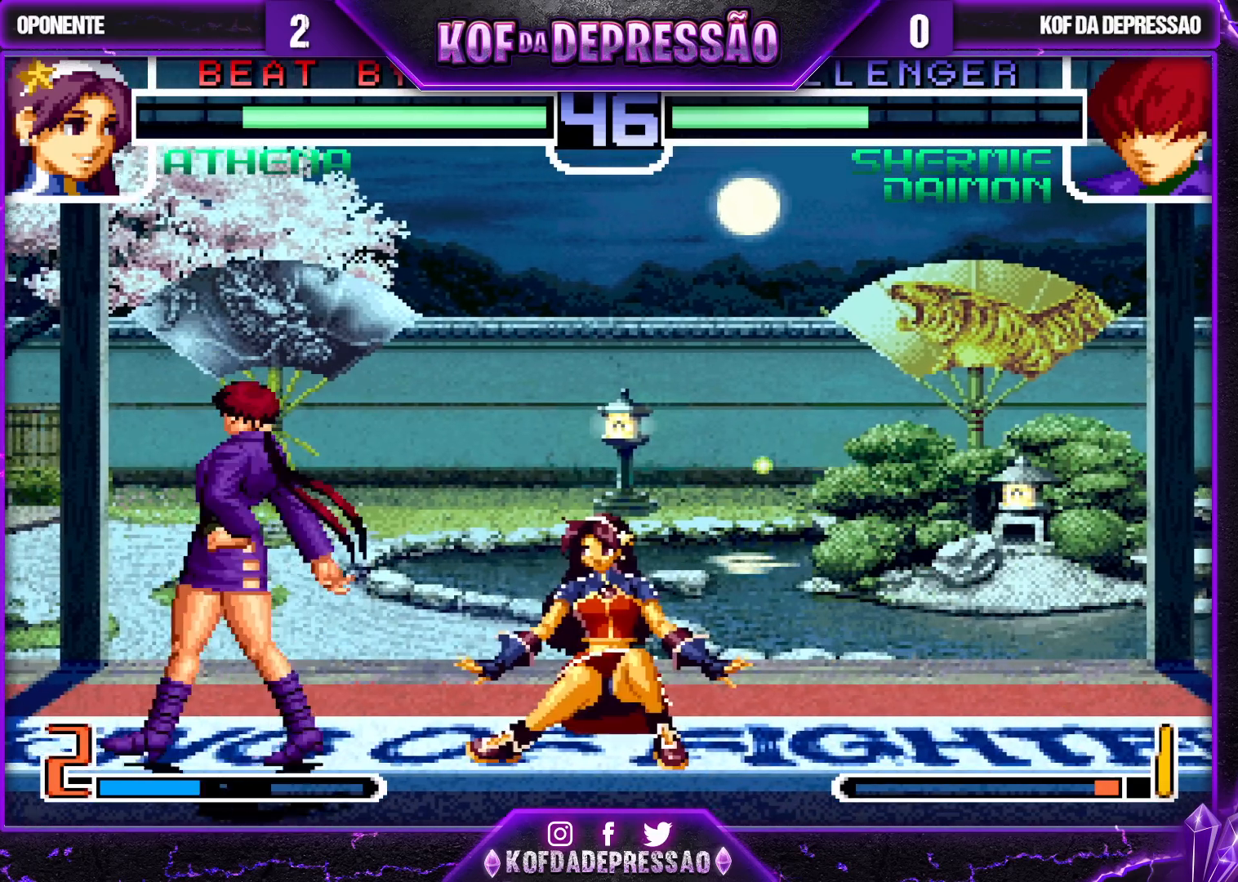
{"buttons": [], "left_stick": "left", "events": []}
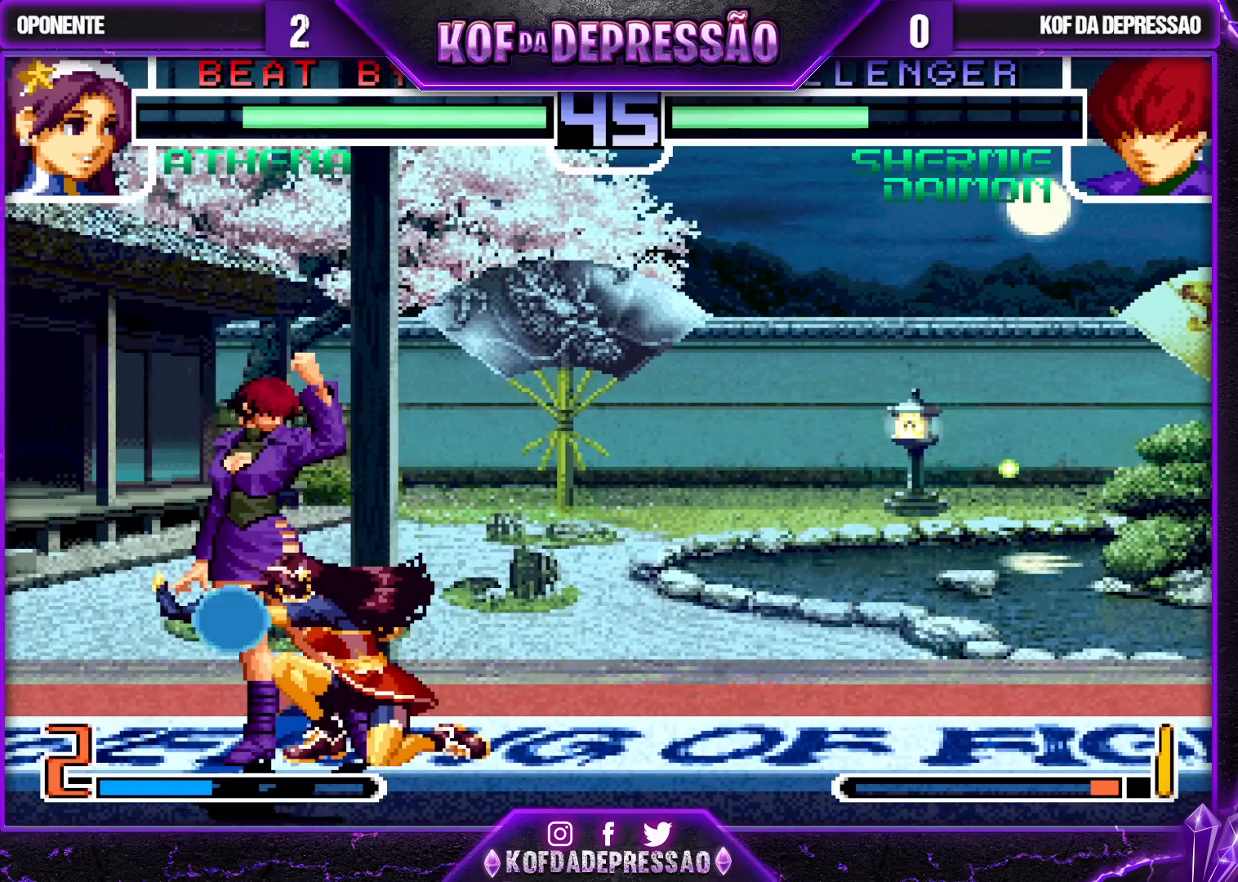
{"buttons": [], "left_stick": "left", "events": []}
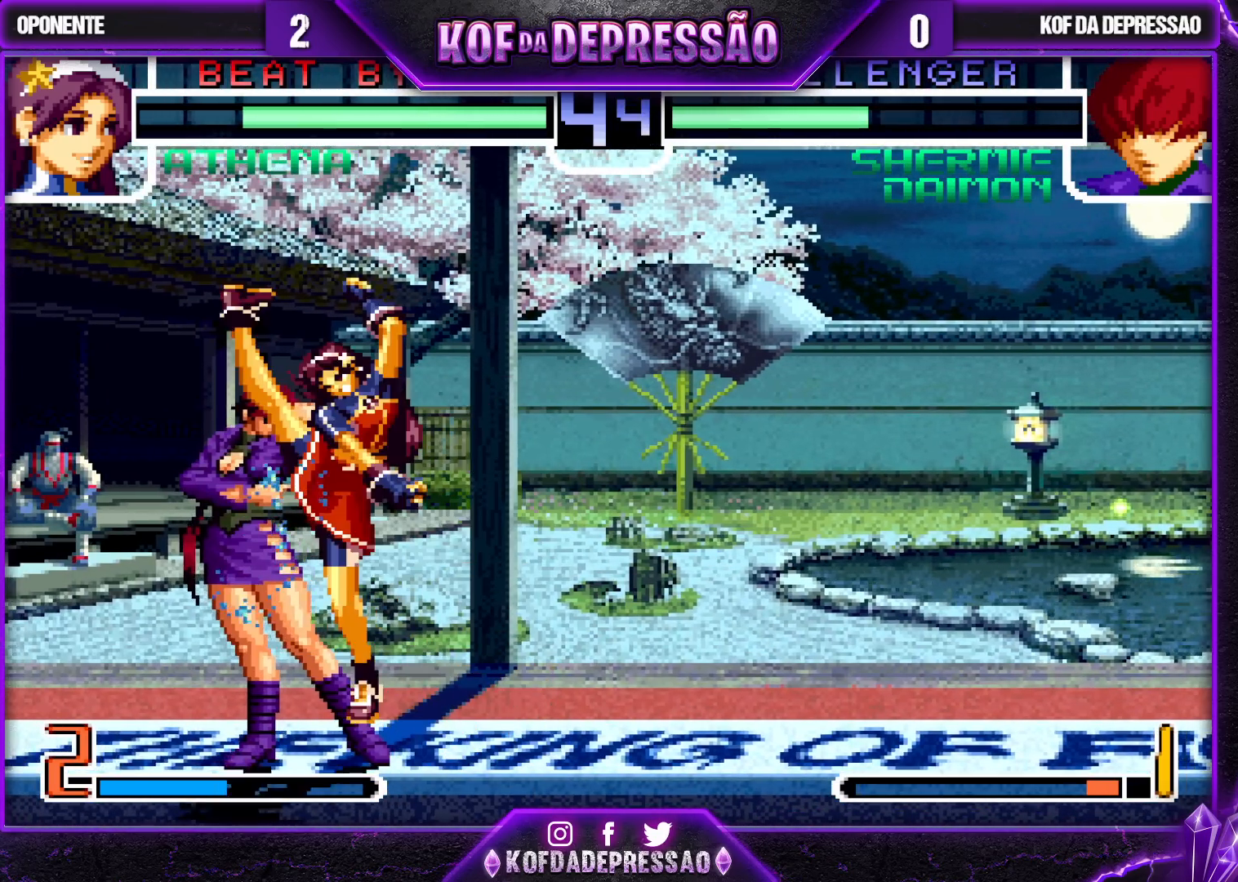
{"buttons": [], "left_stick": "left", "events": [[150, "left_stick", "down"], [233, "left_stick", "right"], [250, "SQUARE", "down"], [283, "SQUARE", "up"], [300, "left_stick", "center"], [367, "left_stick", "left"]]}
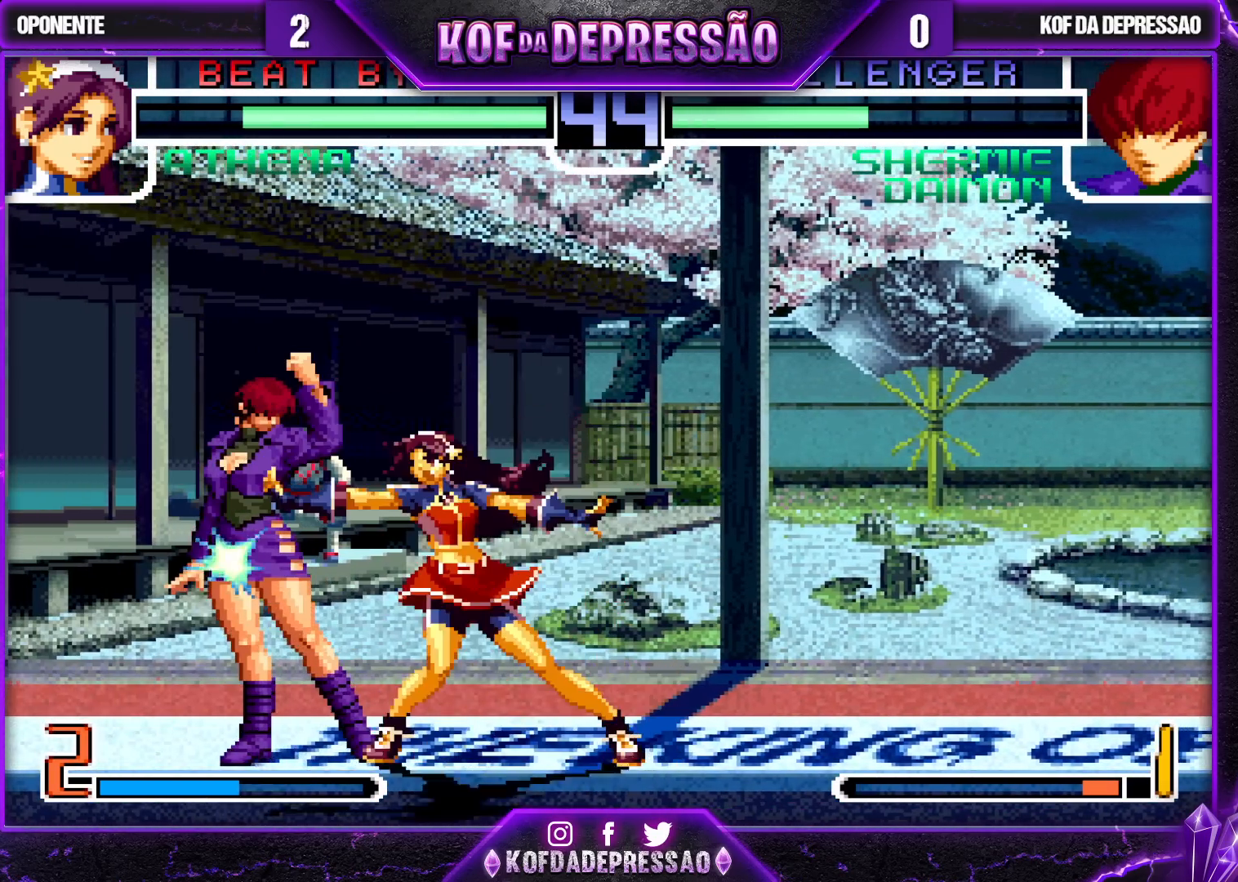
{"buttons": [], "left_stick": "left", "events": []}
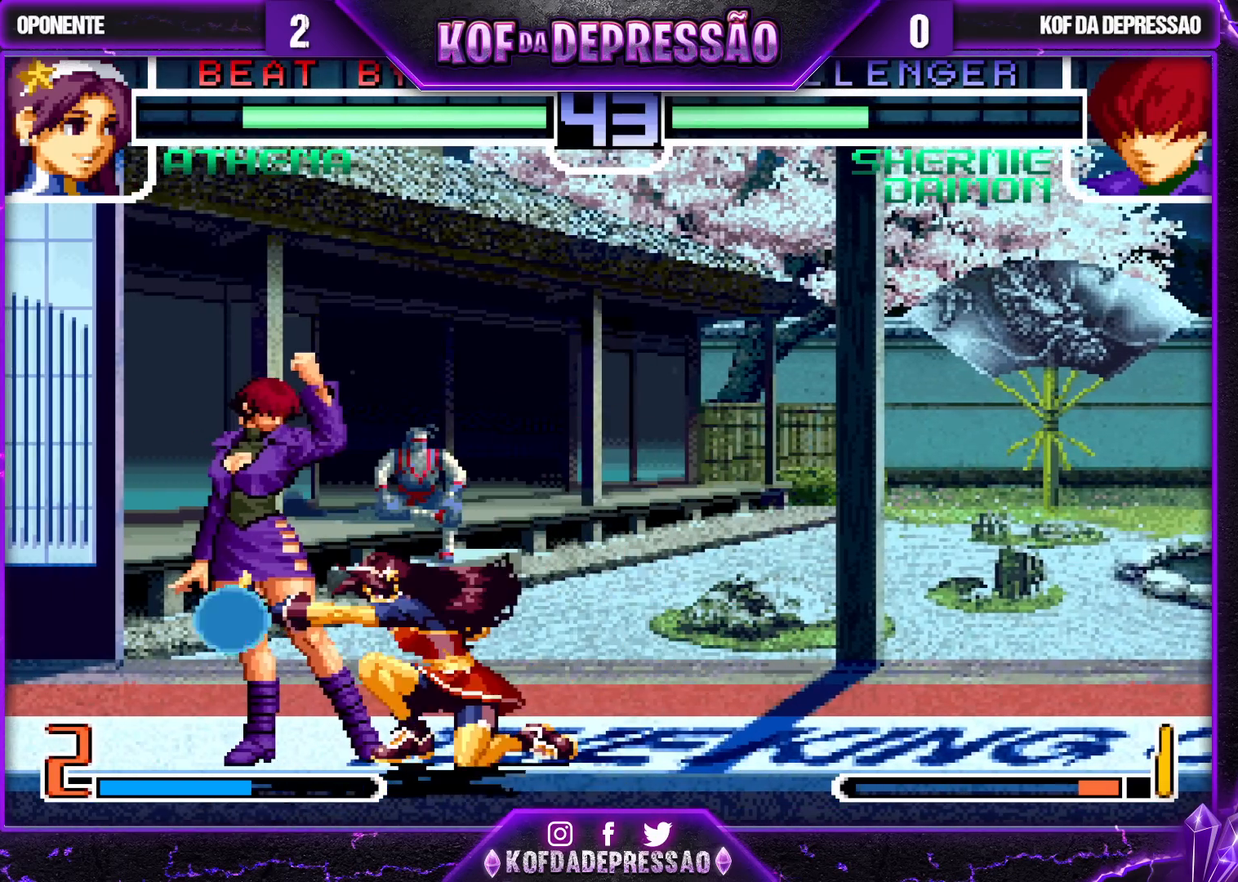
{"buttons": [], "left_stick": "left", "events": []}
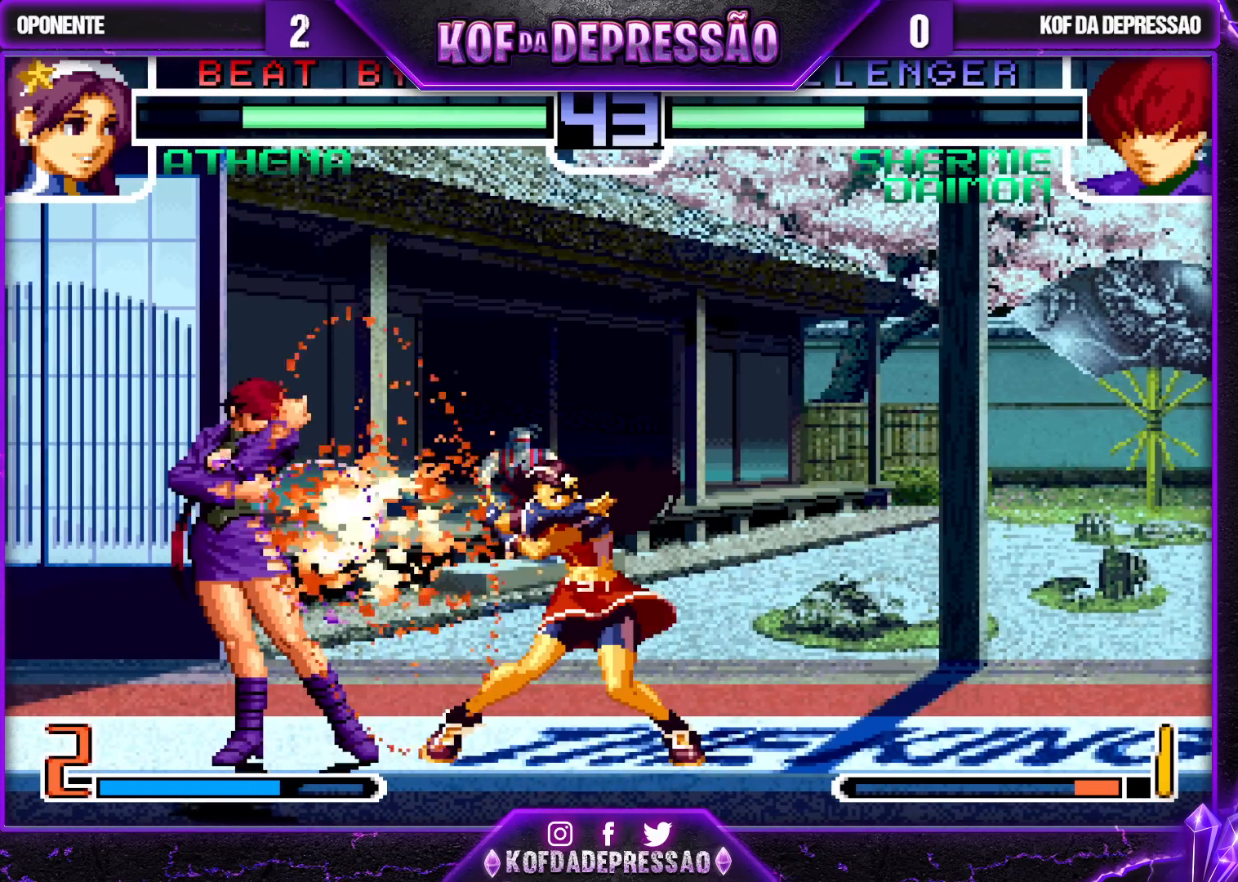
{"buttons": [], "left_stick": "up-right", "events": [[133, "left_stick", "center"], [183, "left_stick", "down-right"], [250, "left_stick", "up-right"]]}
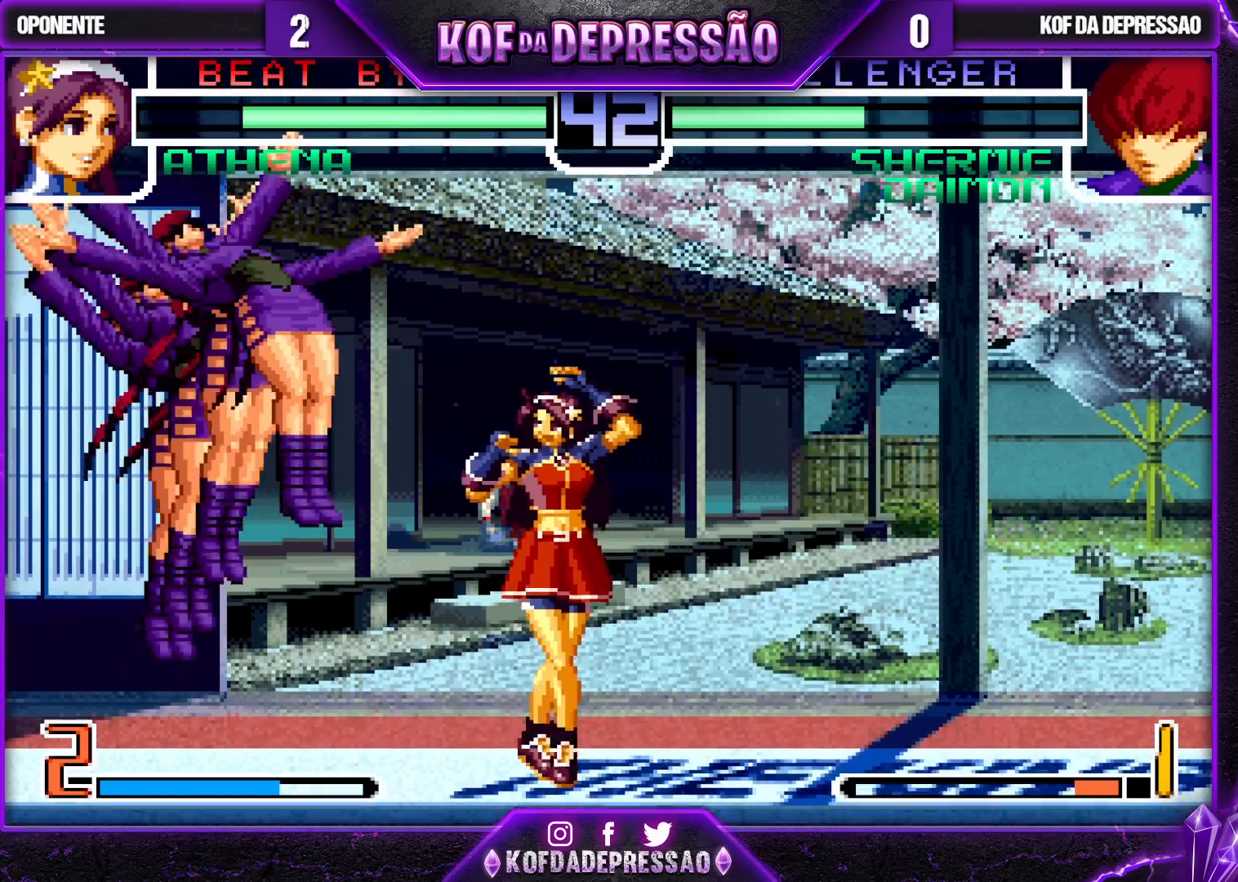
{"buttons": [], "left_stick": "center", "events": [[117, "left_stick", "center"], [233, "R1", "down"], [333, "R1", "up"]]}
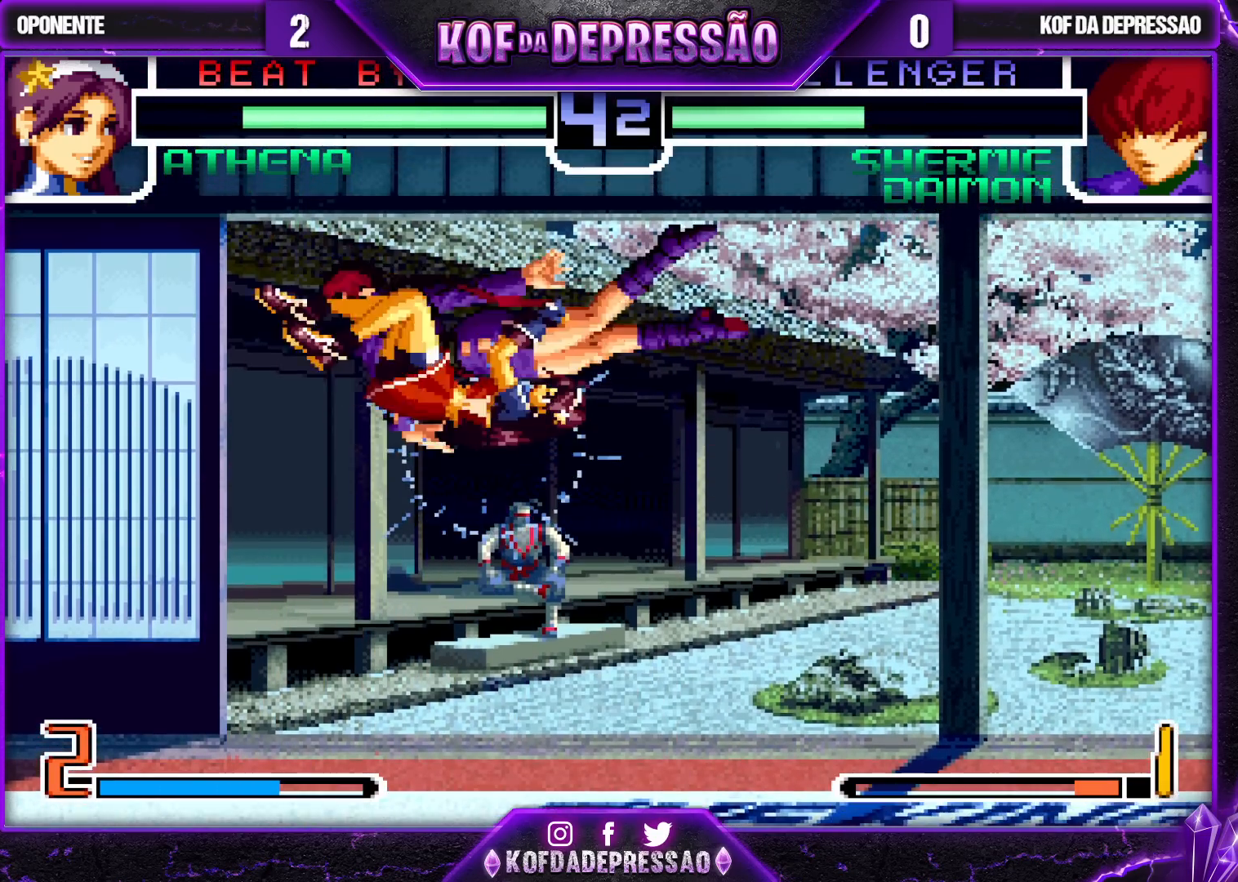
{"buttons": [], "left_stick": "center", "events": []}
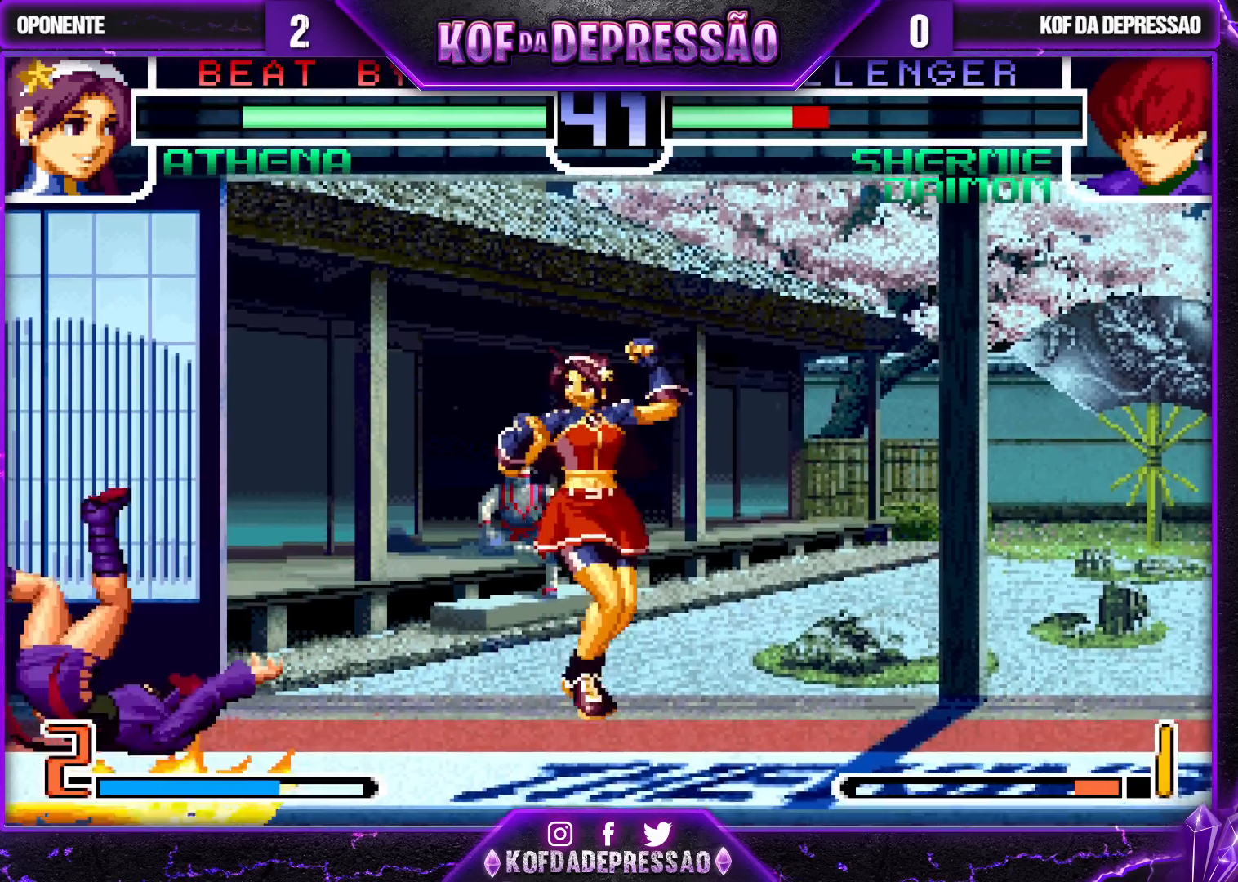
{"buttons": [], "left_stick": "center", "events": []}
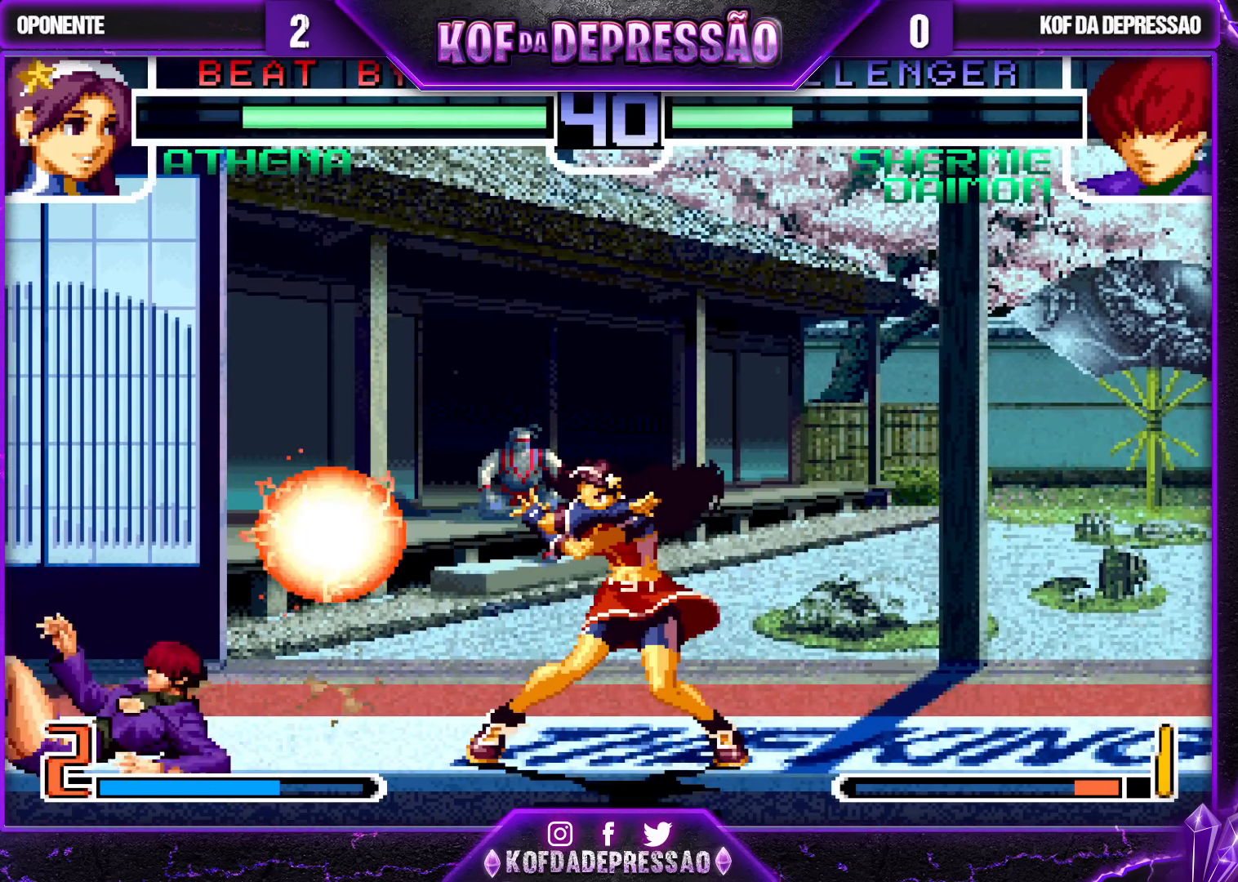
{"buttons": ["SQUARE", "TRIANGLE"], "left_stick": "center", "events": [[217, "left_stick", "left"], [467, "left_stick", "center"], [500, "SQUARE", "down"], [500, "TRIANGLE", "down"]]}